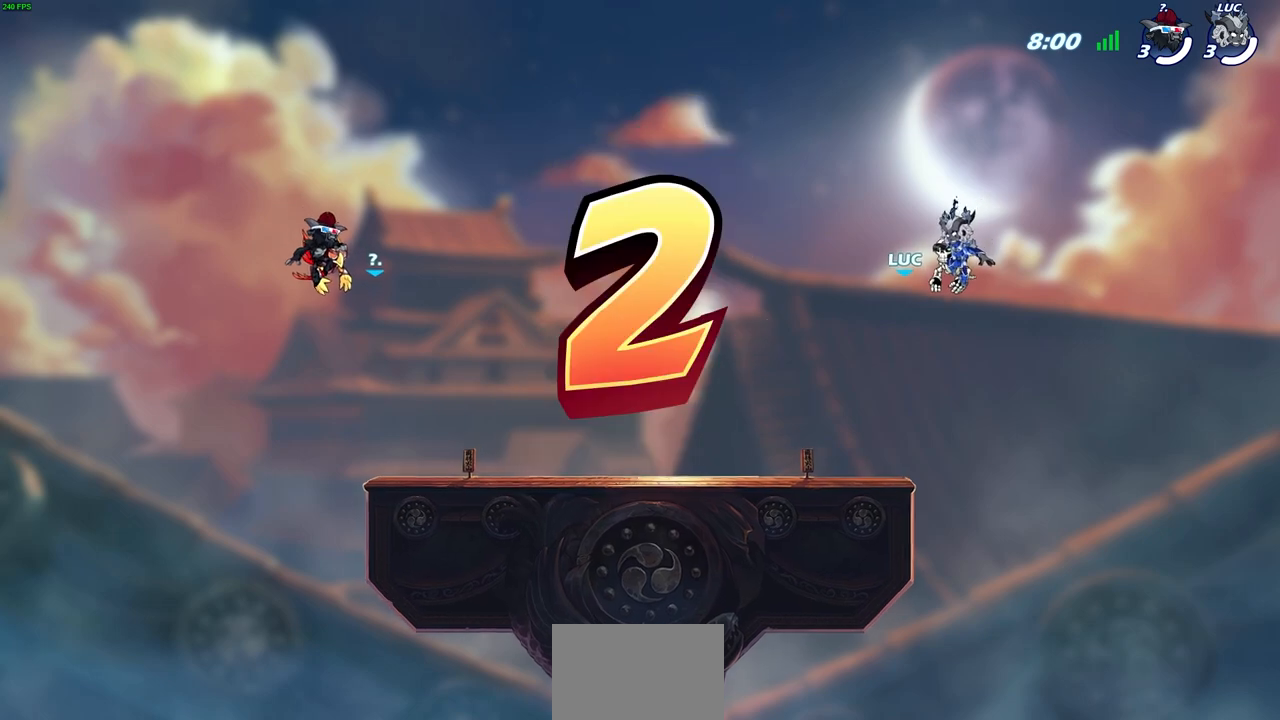
Gameplay with a controller (PlayStation layout); each line is a JSON object with the inputs held at the frame after it. "events" lists button and stick changes between this image and that frame as [ms after this image, input, new state], when the widget could be followed in between. Not read: right_stick.
{"buttons": ["SELECT"], "left_stick": "center", "events": [[200, "SELECT", "down"]]}
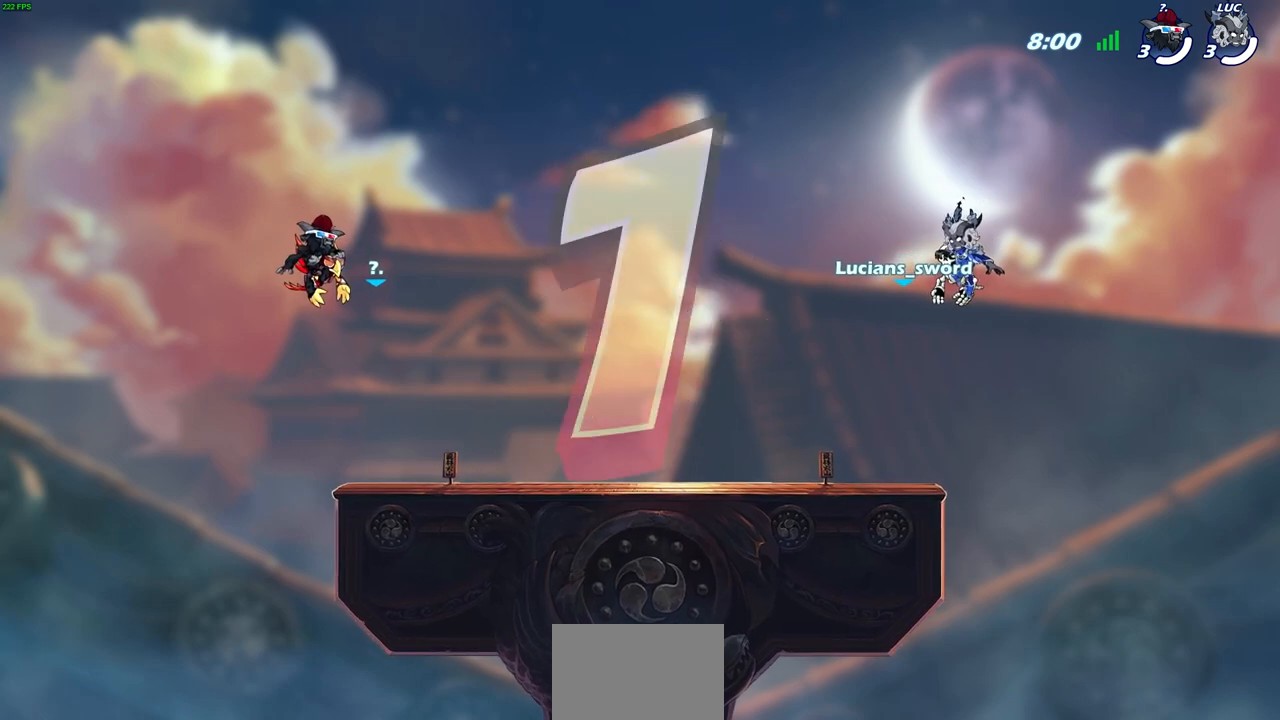
{"buttons": ["SELECT"], "left_stick": "center", "events": []}
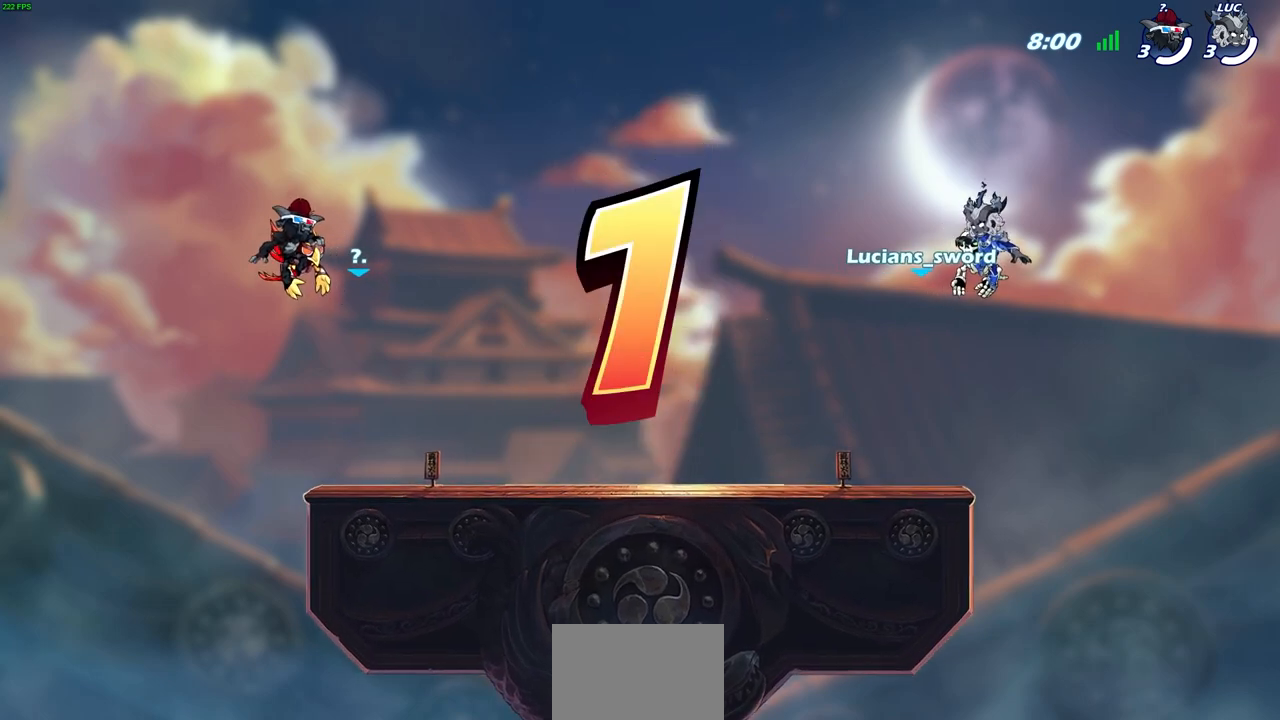
{"buttons": ["SELECT"], "left_stick": "center", "events": [[167, "SELECT", "up"], [433, "SELECT", "down"]]}
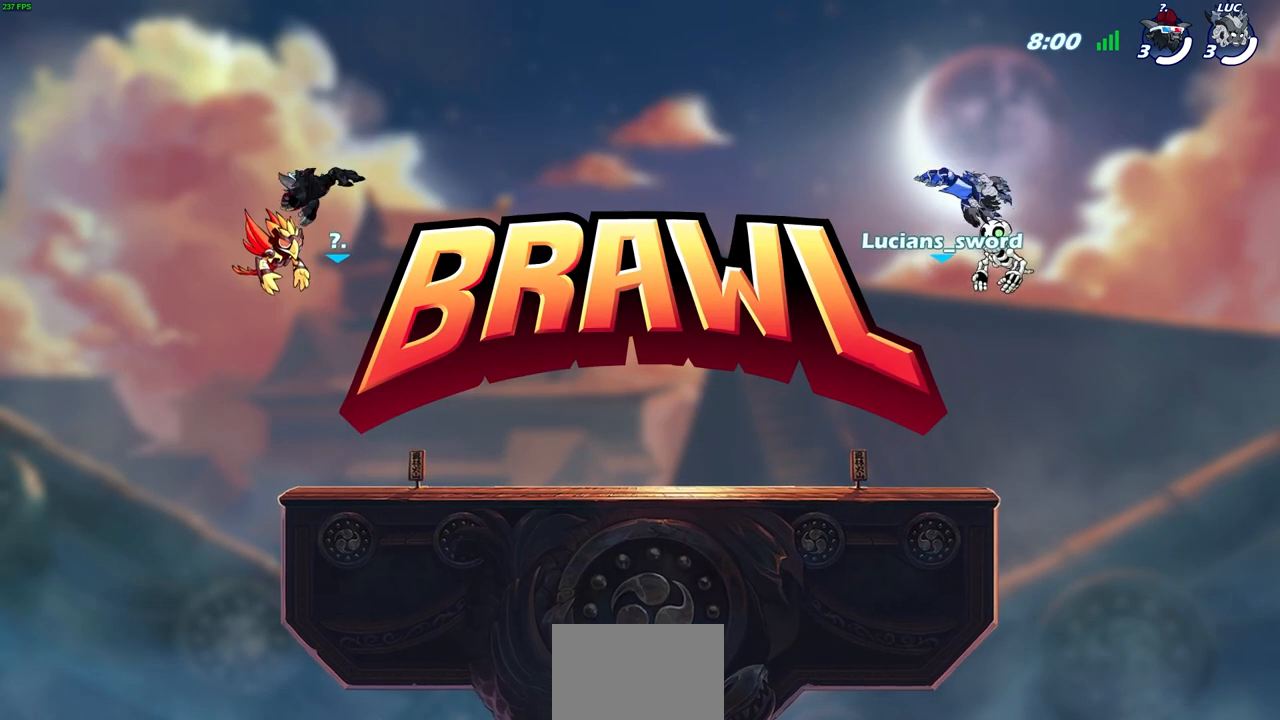
{"buttons": ["SELECT"], "left_stick": "center", "events": []}
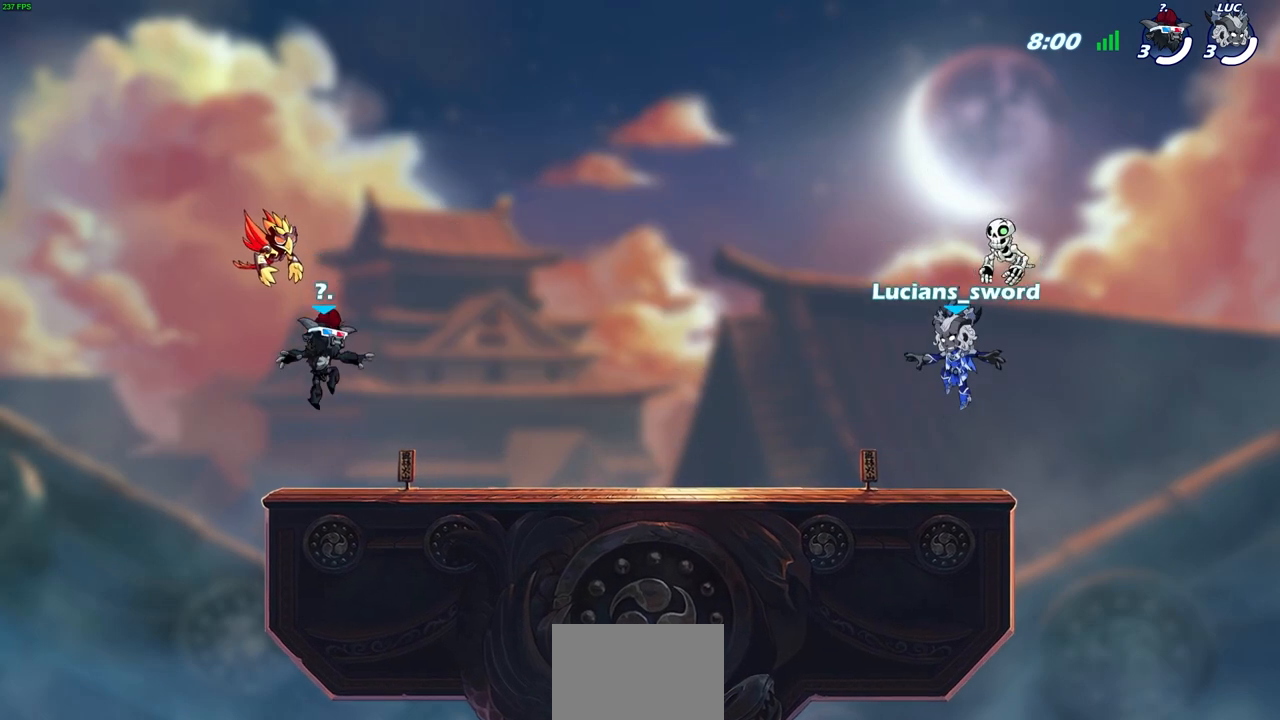
{"buttons": ["SELECT"], "left_stick": "center", "events": []}
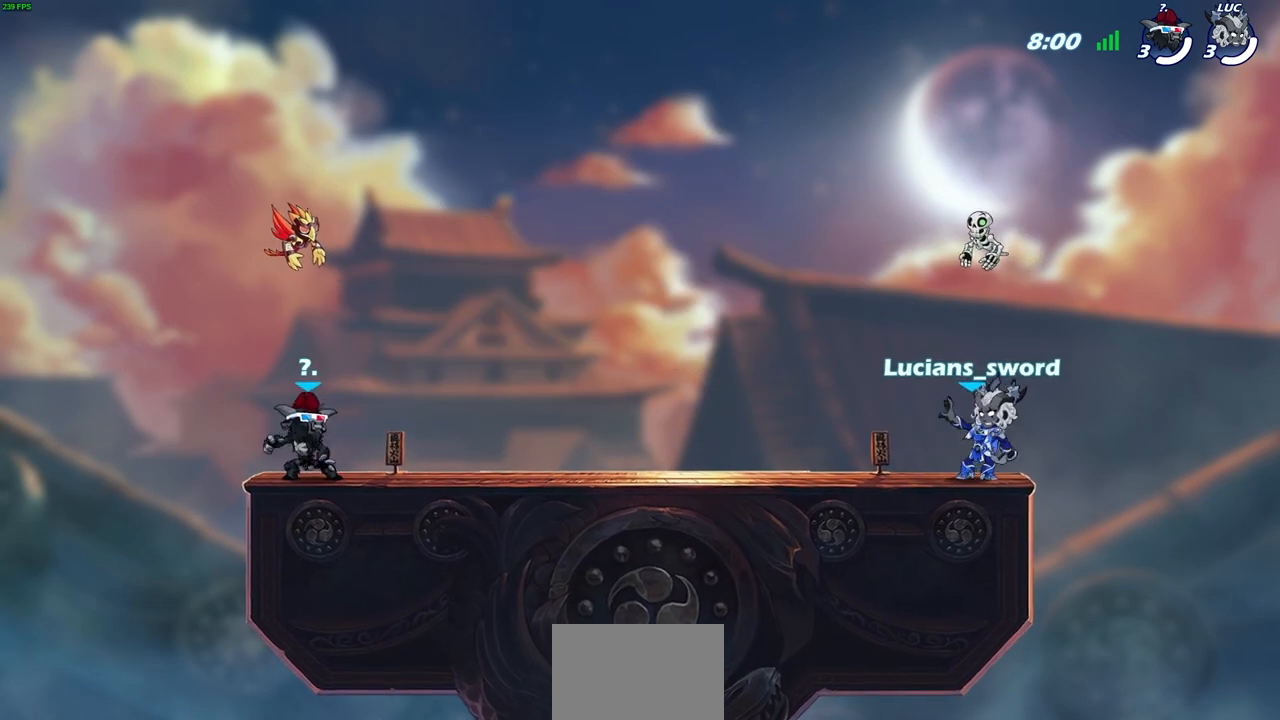
{"buttons": [], "left_stick": "center", "events": [[17, "SELECT", "up"], [67, "SELECT", "down"], [500, "SELECT", "up"]]}
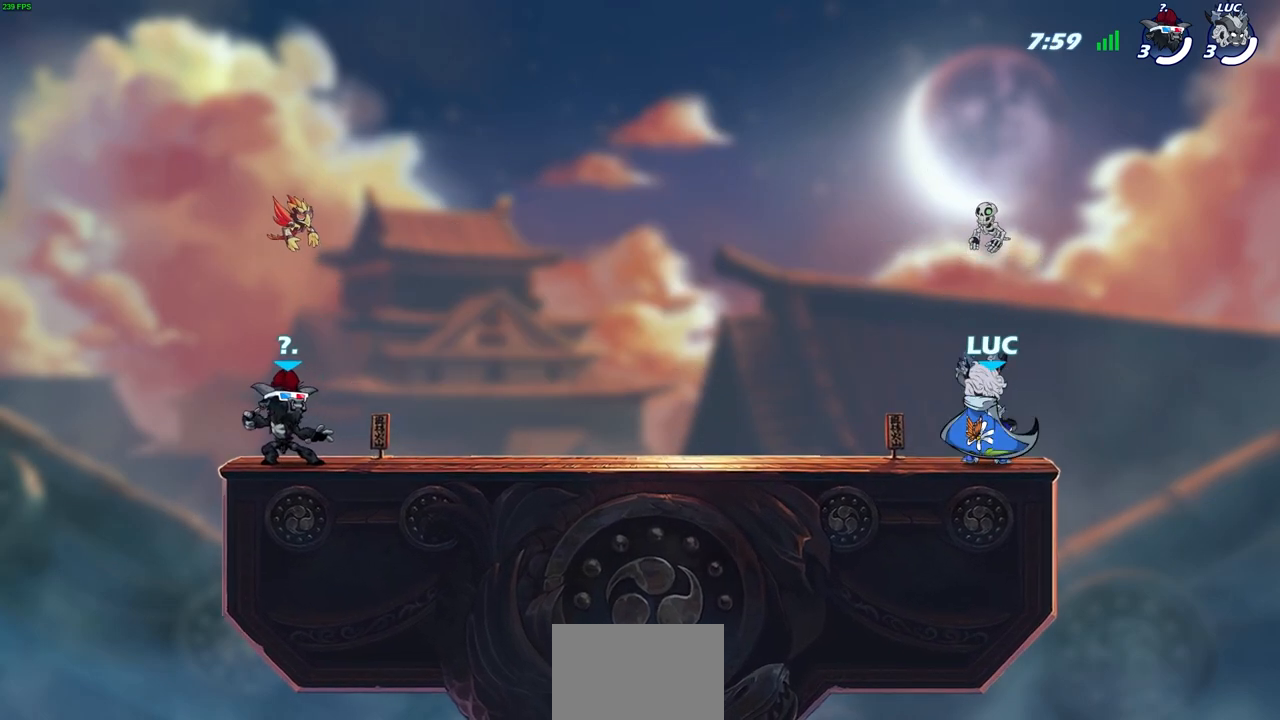
{"buttons": [], "left_stick": "center", "events": []}
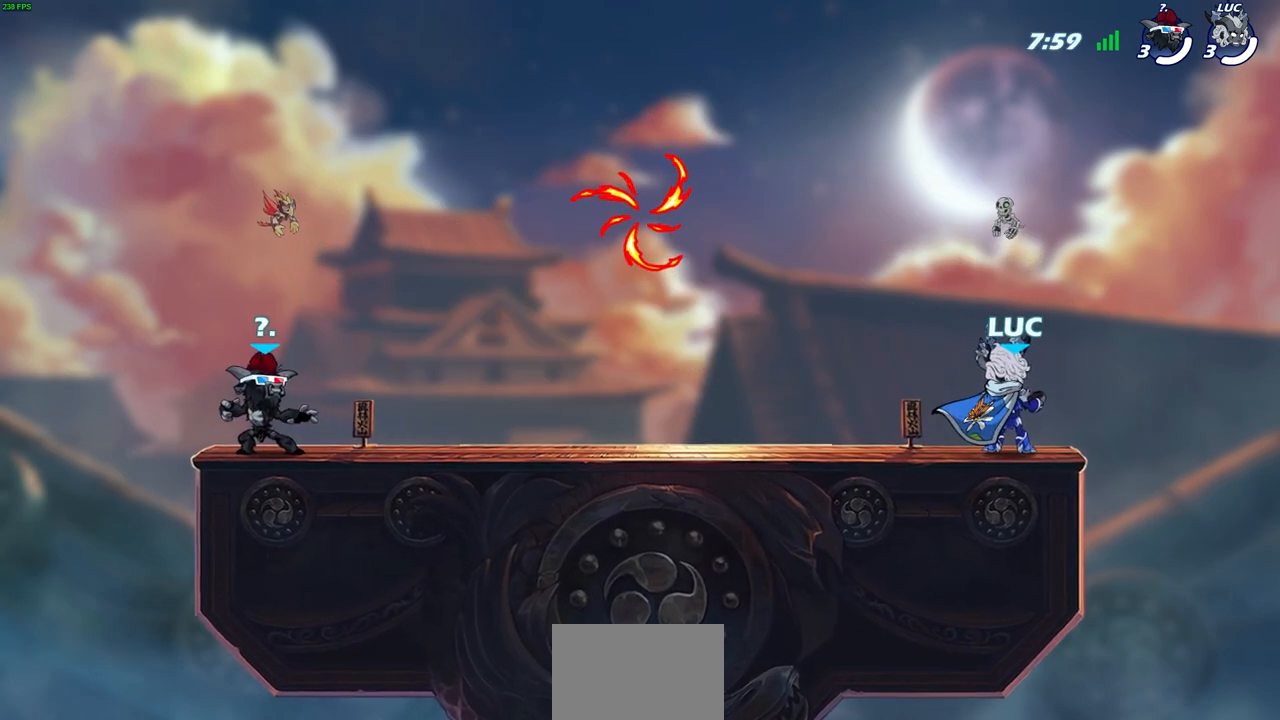
{"buttons": ["R2"], "left_stick": "left", "events": [[350, "left_stick", "left"], [483, "R2", "down"]]}
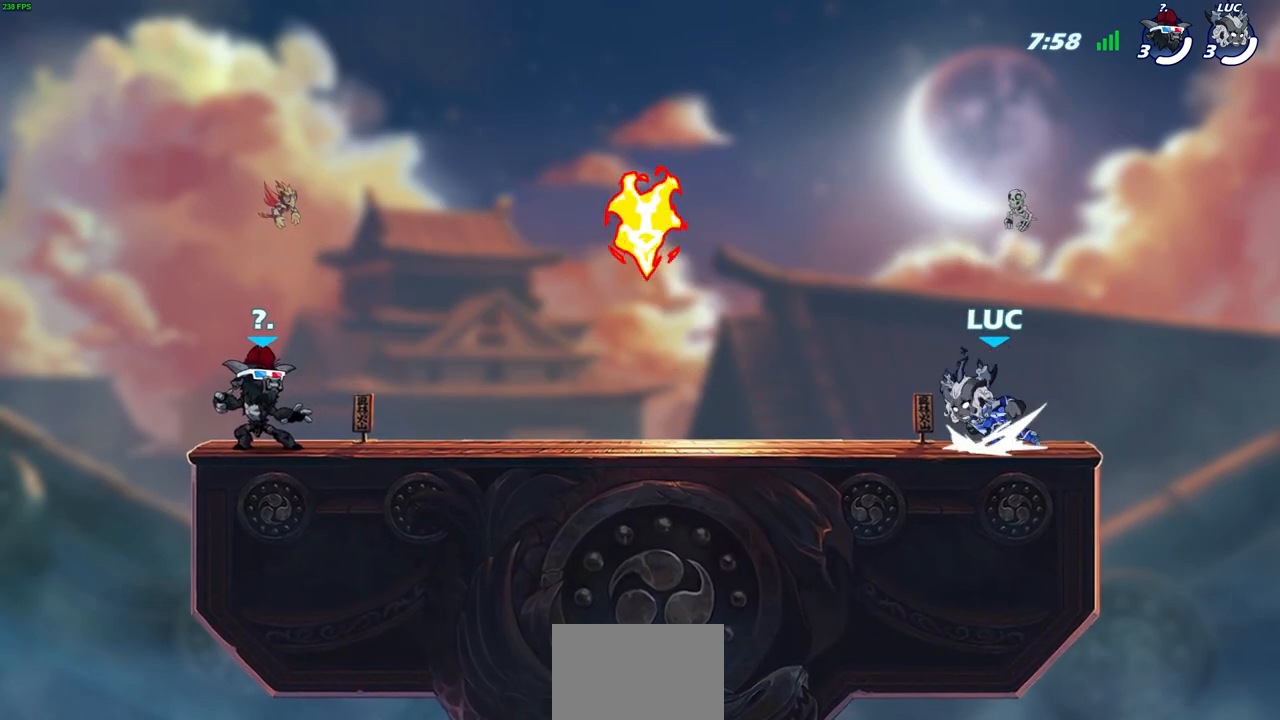
{"buttons": ["R1"], "left_stick": "down-right", "events": [[33, "CROSS", "down"], [33, "R1", "down"], [117, "CROSS", "up"], [117, "R1", "up"], [150, "R2", "up"], [183, "left_stick", "down-left"], [400, "left_stick", "down-right"], [417, "R1", "down"]]}
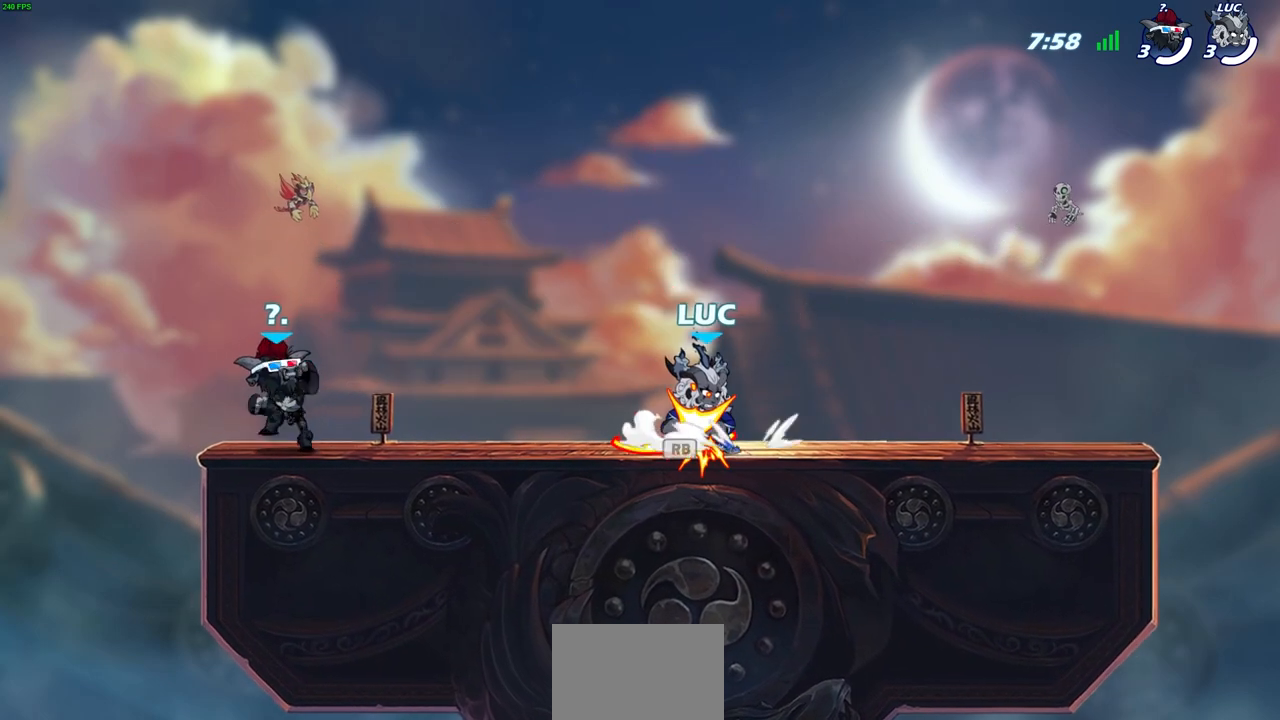
{"buttons": [], "left_stick": "left", "events": [[17, "R1", "up"], [17, "left_stick", "right"], [83, "R2", "down"], [117, "CROSS", "down"], [200, "CROSS", "up"], [217, "R2", "up"], [217, "left_stick", "center"], [367, "left_stick", "left"]]}
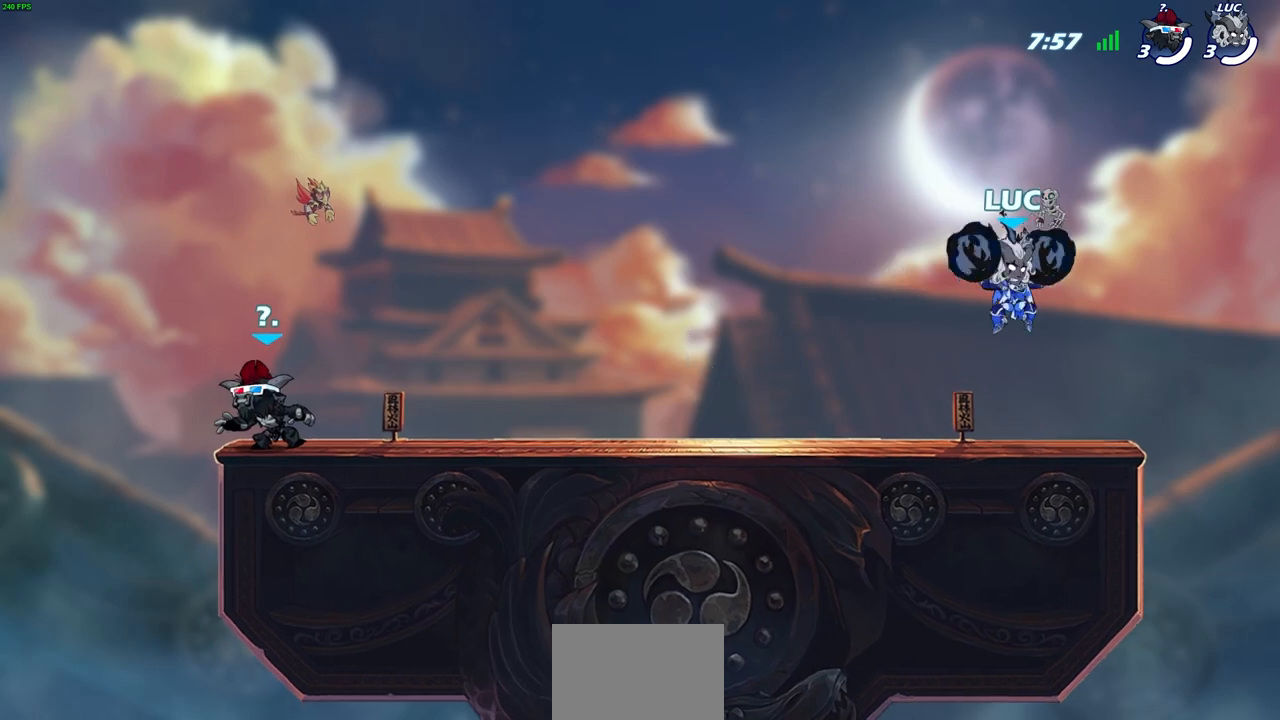
{"buttons": [], "left_stick": "center", "events": [[100, "left_stick", "center"]]}
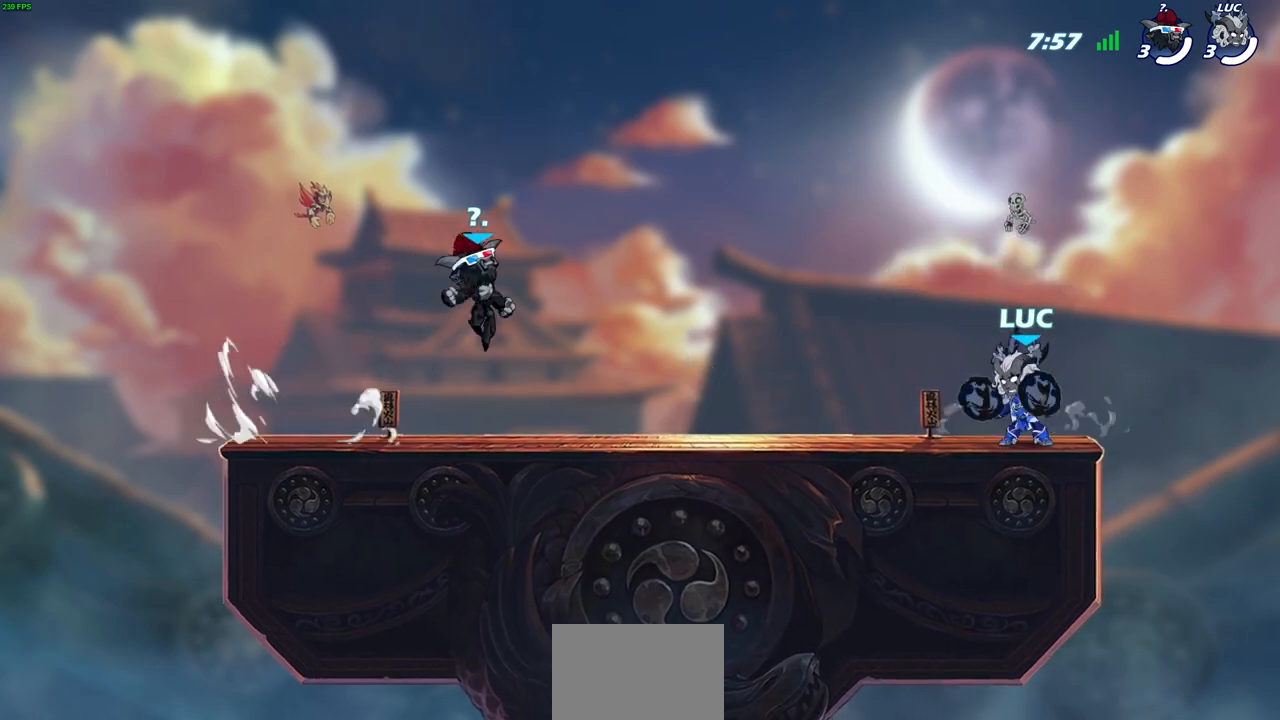
{"buttons": [], "left_stick": "center", "events": []}
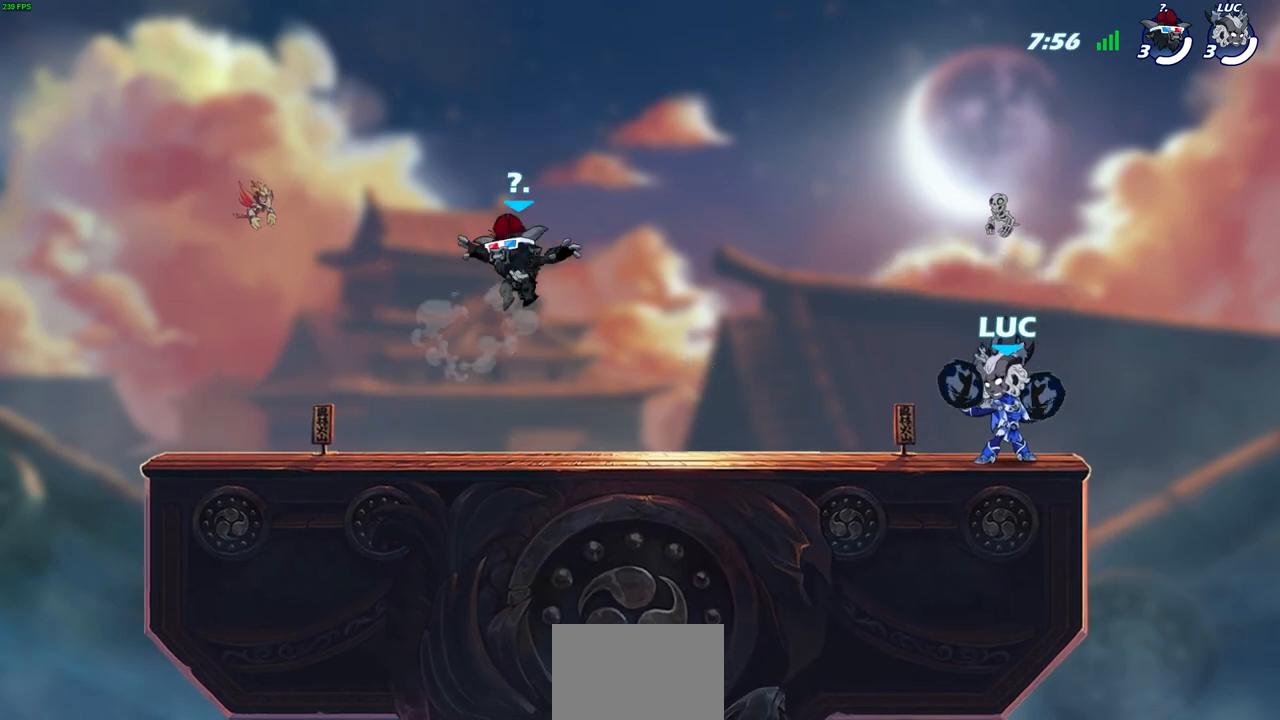
{"buttons": [], "left_stick": "center", "events": []}
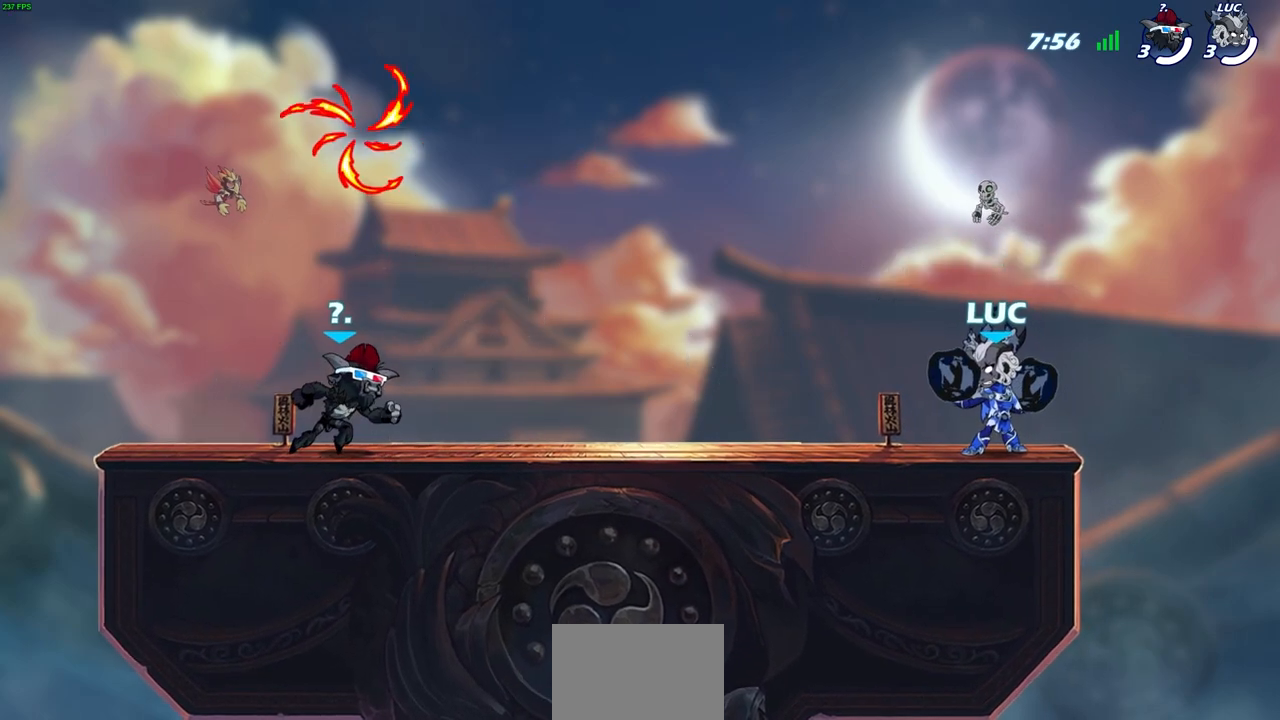
{"buttons": [], "left_stick": "center", "events": []}
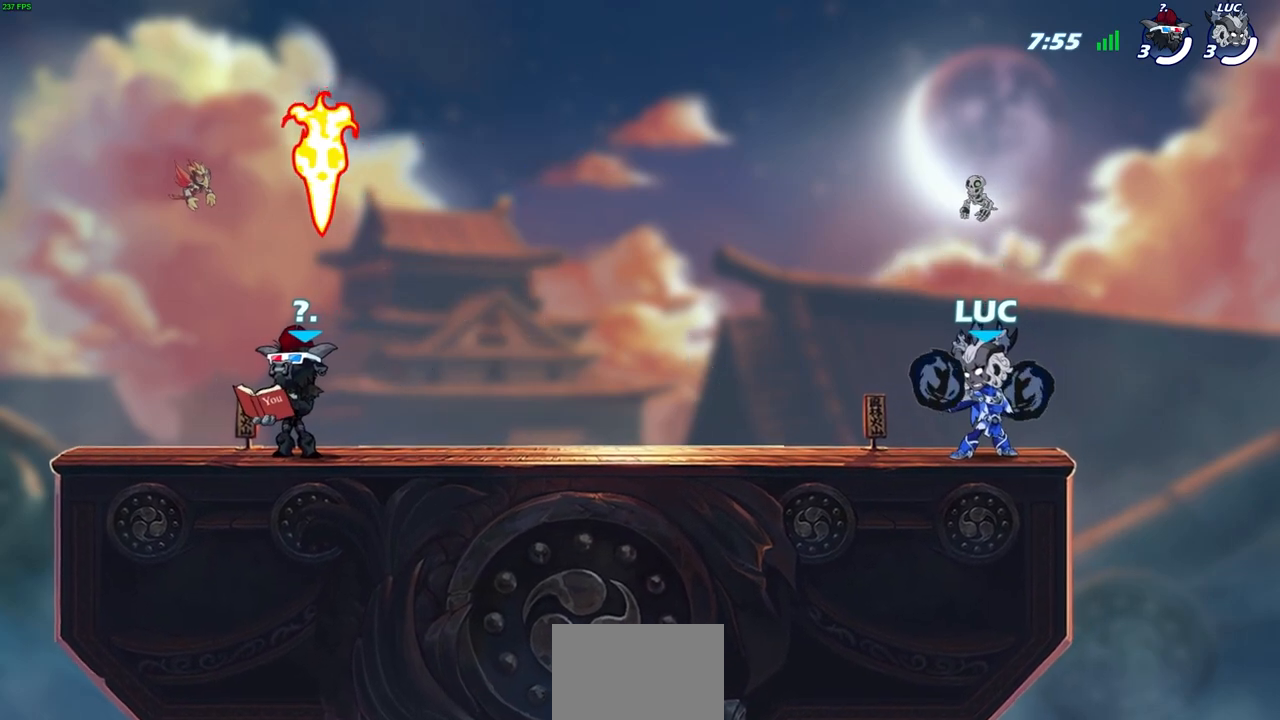
{"buttons": [], "left_stick": "center", "events": [[400, "SELECT", "down"], [450, "SELECT", "up"]]}
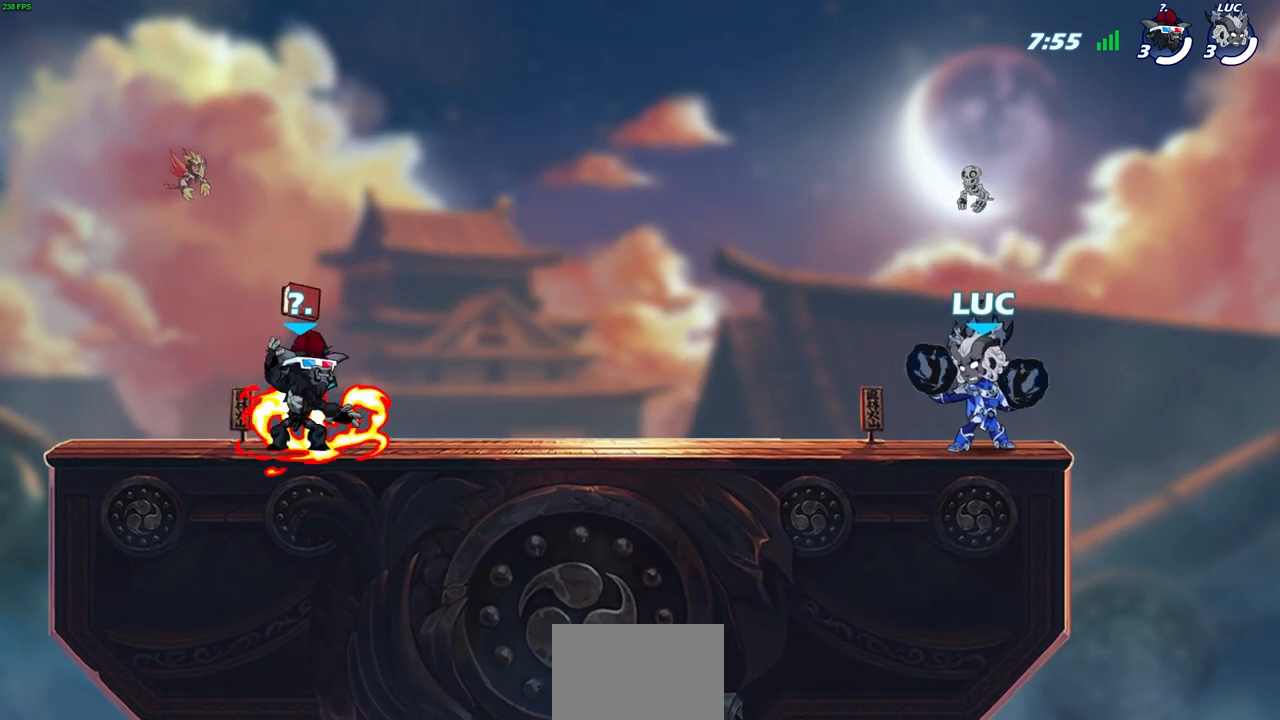
{"buttons": ["CROSS", "R2"], "left_stick": "up-left", "events": [[400, "left_stick", "up-left"], [433, "R2", "down"], [483, "CROSS", "down"]]}
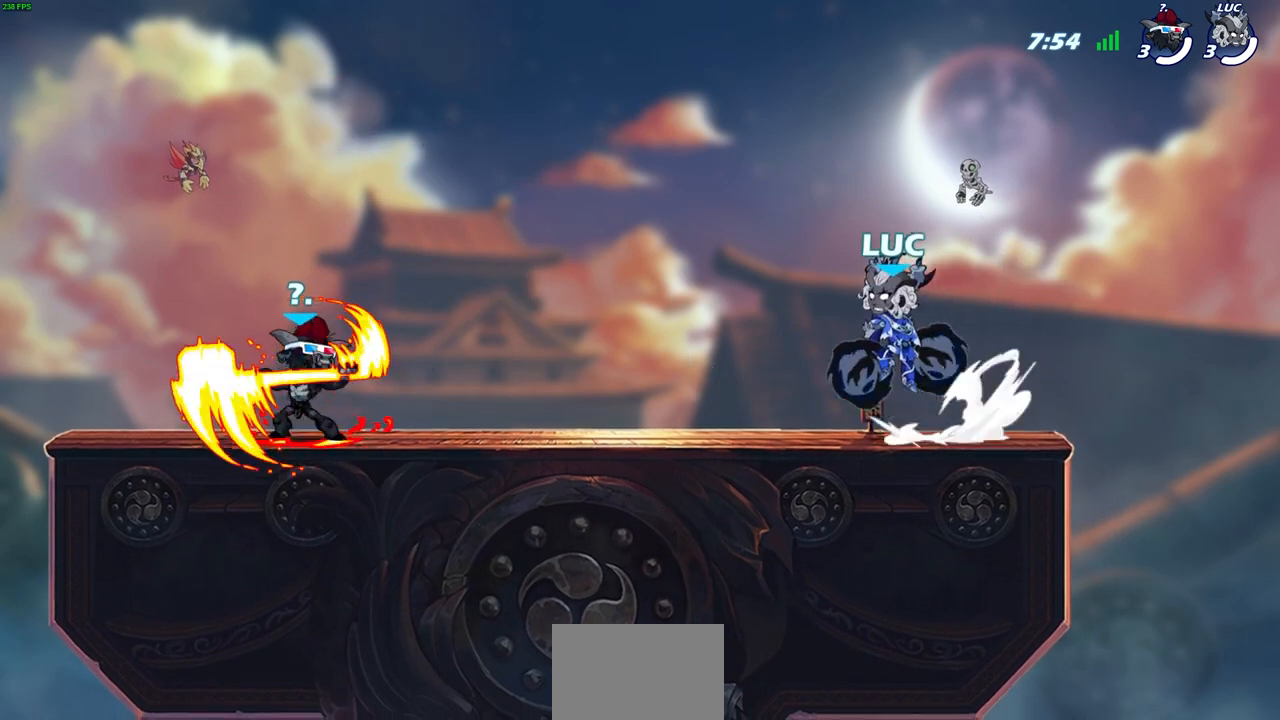
{"buttons": [], "left_stick": "center", "events": [[83, "CROSS", "up"], [83, "R2", "up"], [100, "left_stick", "down-left"], [383, "R2", "down"], [400, "SQUARE", "down"], [417, "R1", "down"], [483, "R1", "up"], [500, "R2", "up"], [500, "SQUARE", "up"], [500, "left_stick", "center"]]}
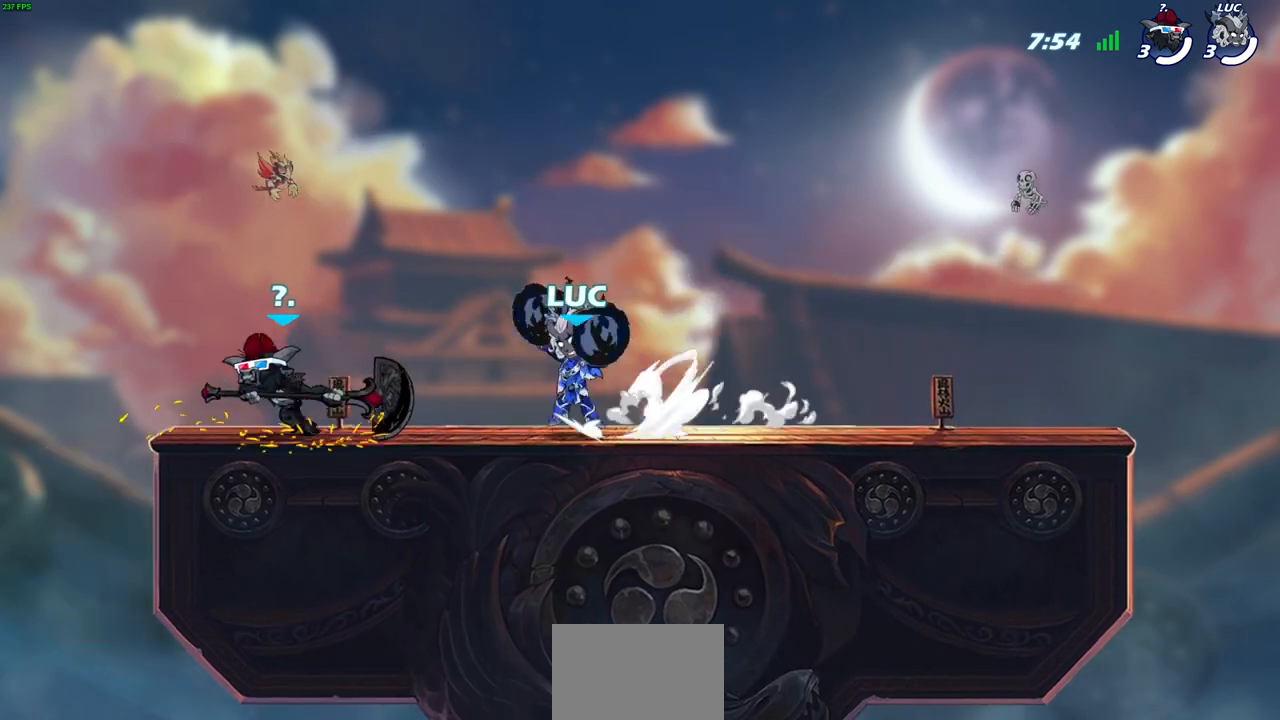
{"buttons": [], "left_stick": "center", "events": []}
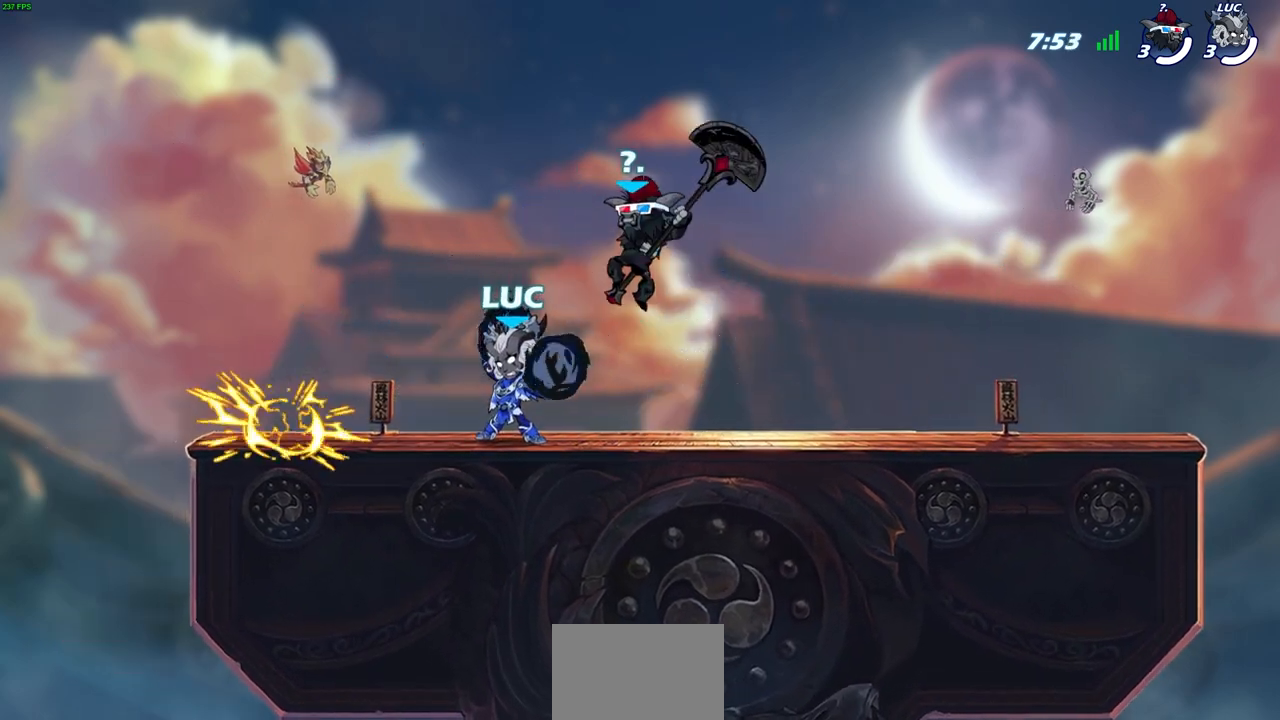
{"buttons": [], "left_stick": "center", "events": [[117, "left_stick", "right"], [217, "CROSS", "down"], [250, "left_stick", "down"], [267, "SQUARE", "down"], [300, "CROSS", "up"], [333, "SQUARE", "up"], [367, "left_stick", "center"]]}
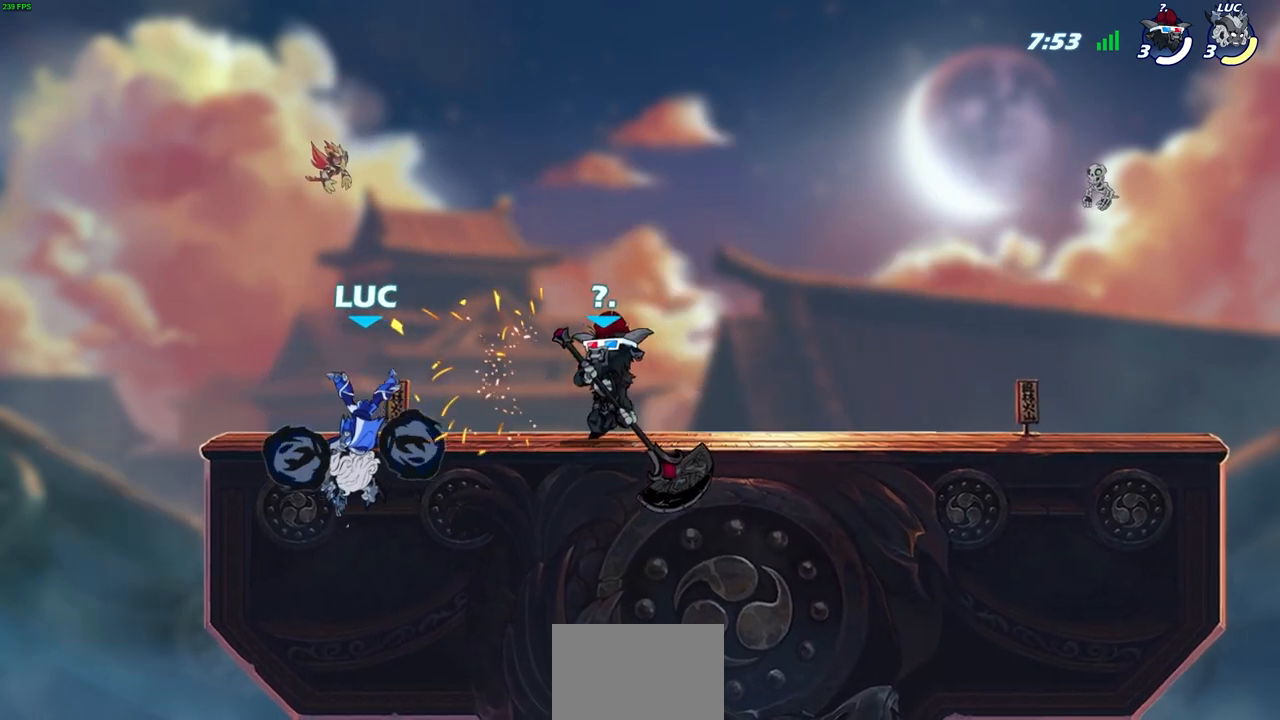
{"buttons": [], "left_stick": "center", "events": [[150, "R2", "down"], [167, "SQUARE", "down"], [233, "R2", "up"], [250, "SQUARE", "up"]]}
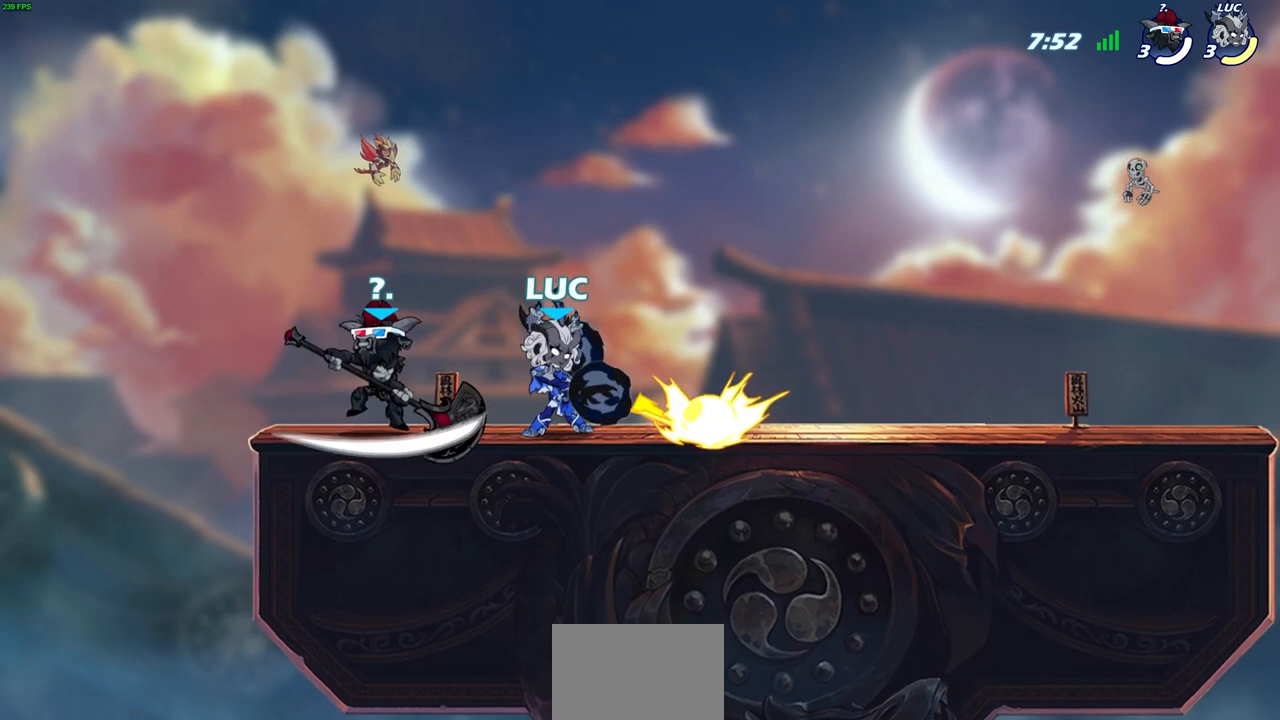
{"buttons": ["SQUARE"], "left_stick": "down-left", "events": [[350, "left_stick", "down-left"], [400, "CROSS", "down"], [450, "SQUARE", "down"], [483, "CROSS", "up"]]}
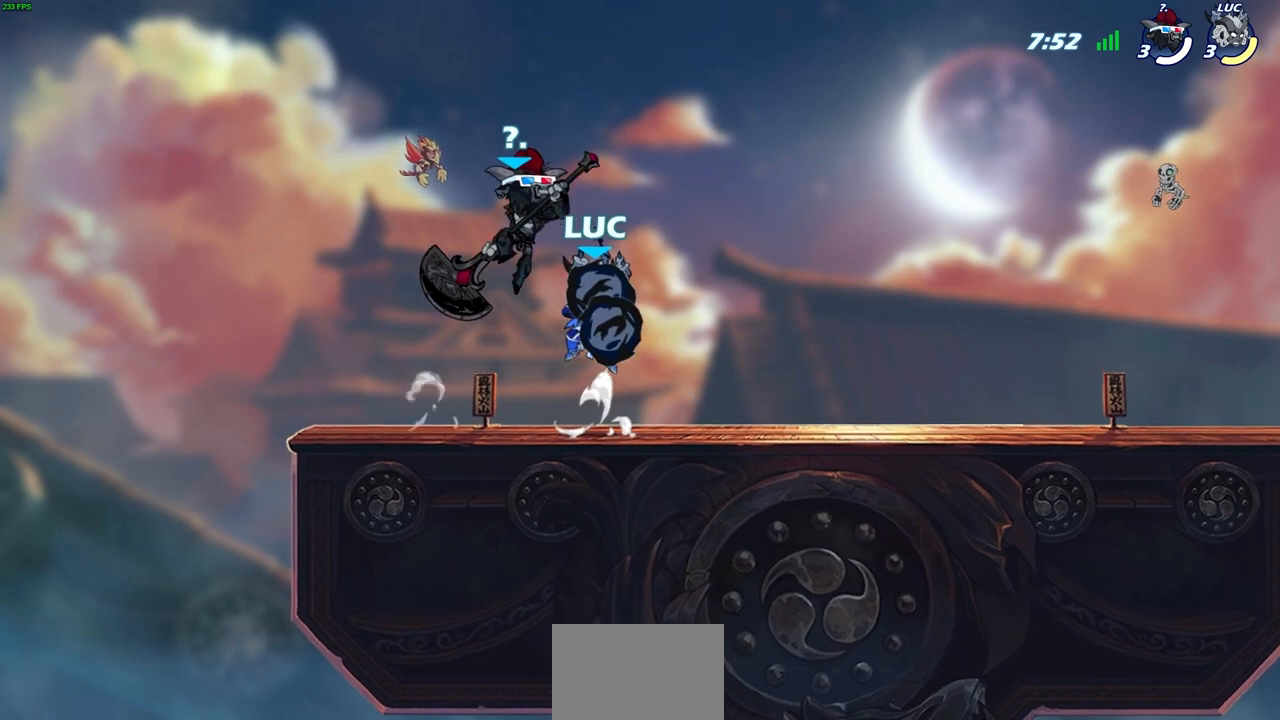
{"buttons": [], "left_stick": "right", "events": [[17, "SQUARE", "up"], [17, "left_stick", "center"], [250, "left_stick", "right"]]}
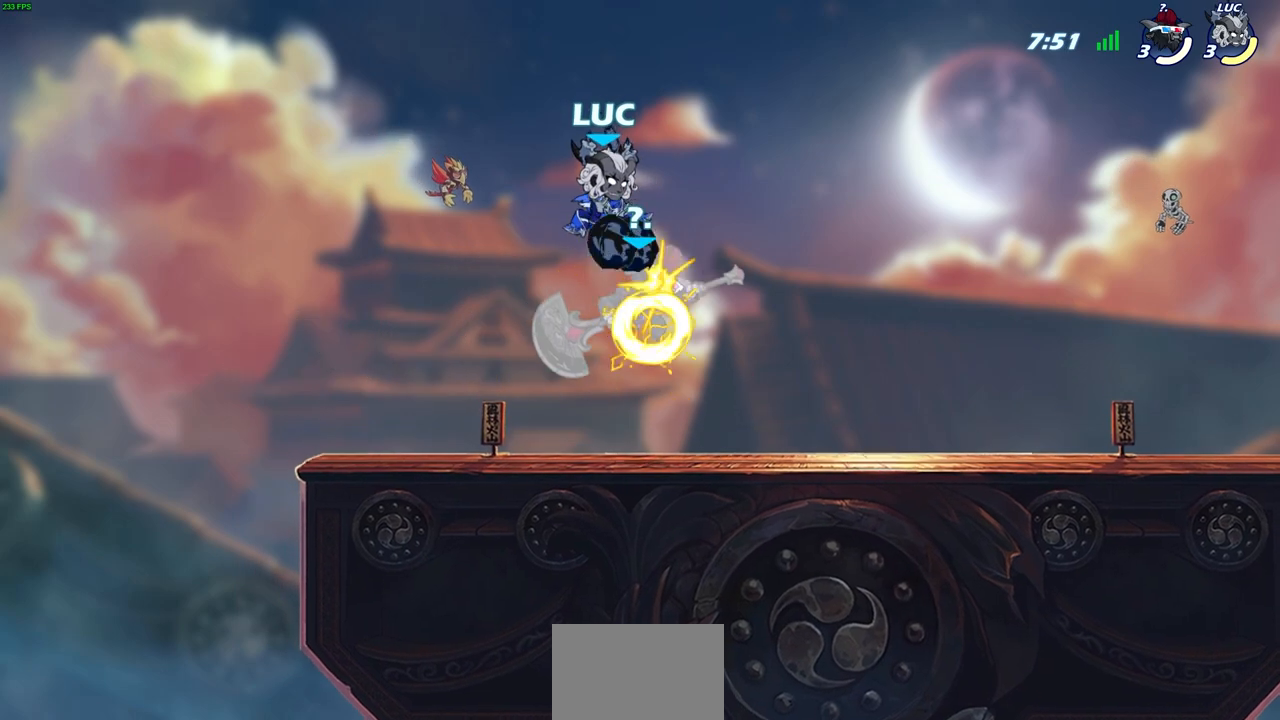
{"buttons": [], "left_stick": "down-right", "events": [[33, "left_stick", "center"], [483, "left_stick", "down-right"]]}
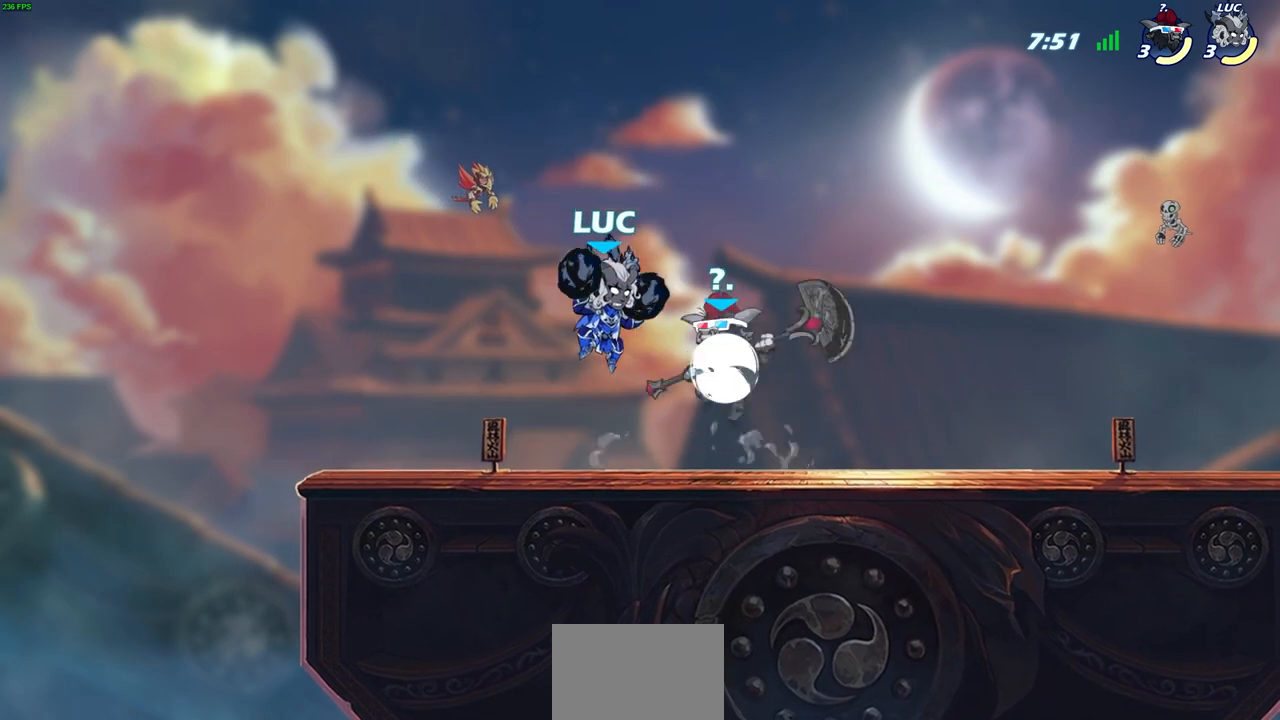
{"buttons": [], "left_stick": "up", "events": [[250, "left_stick", "down"], [267, "CROSS", "down"], [317, "SQUARE", "down"], [333, "CROSS", "up"], [350, "SQUARE", "up"], [417, "left_stick", "center"], [467, "left_stick", "up"]]}
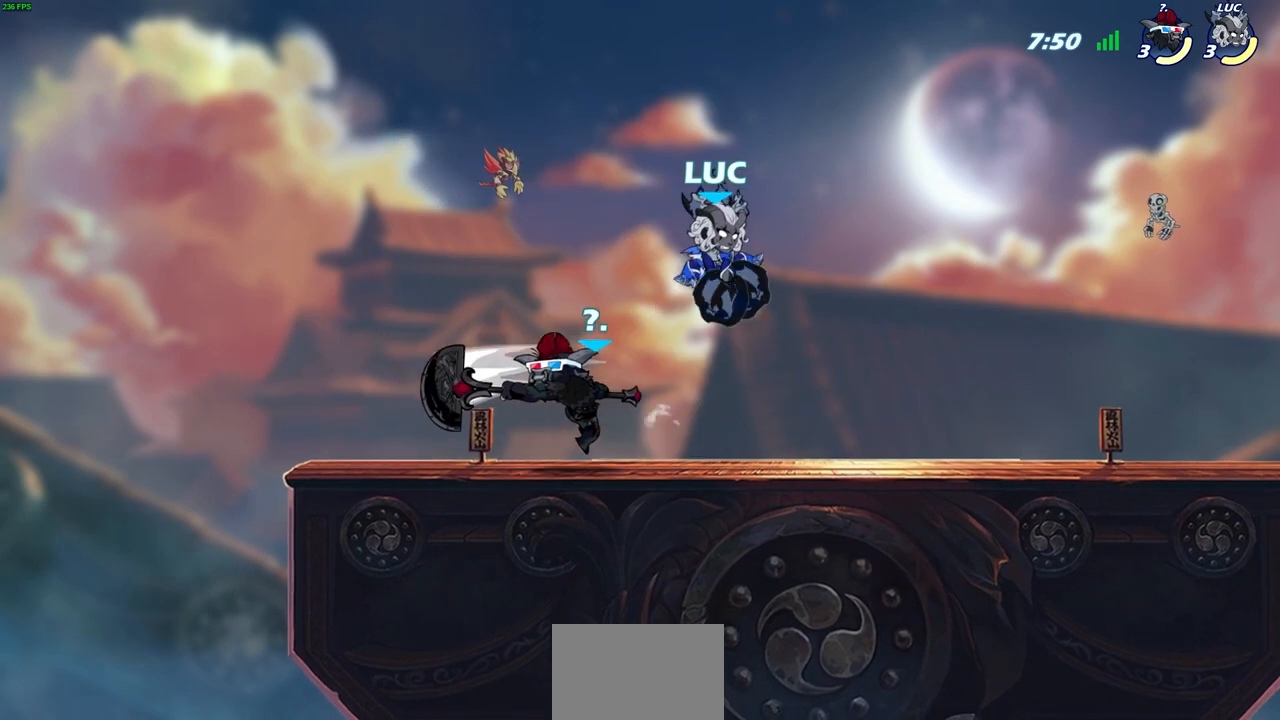
{"buttons": [], "left_stick": "left", "events": [[83, "left_stick", "center"], [250, "left_stick", "left"]]}
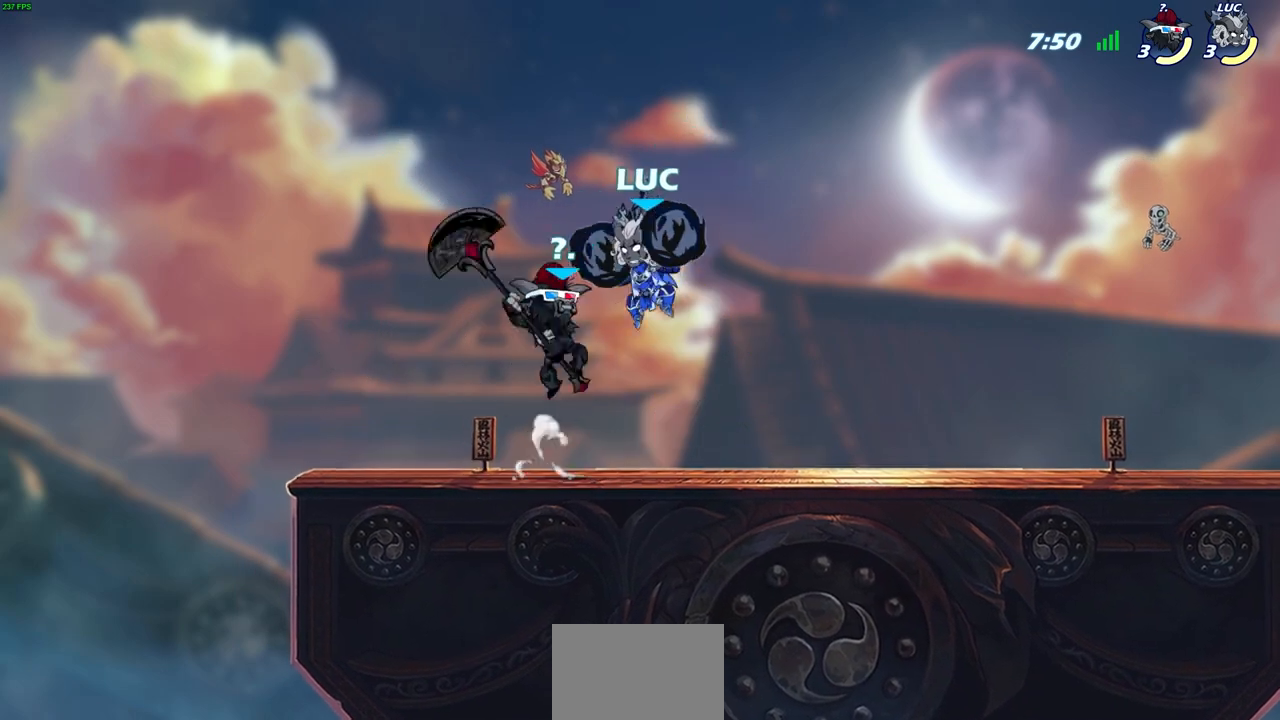
{"buttons": [], "left_stick": "right", "events": [[250, "left_stick", "right"]]}
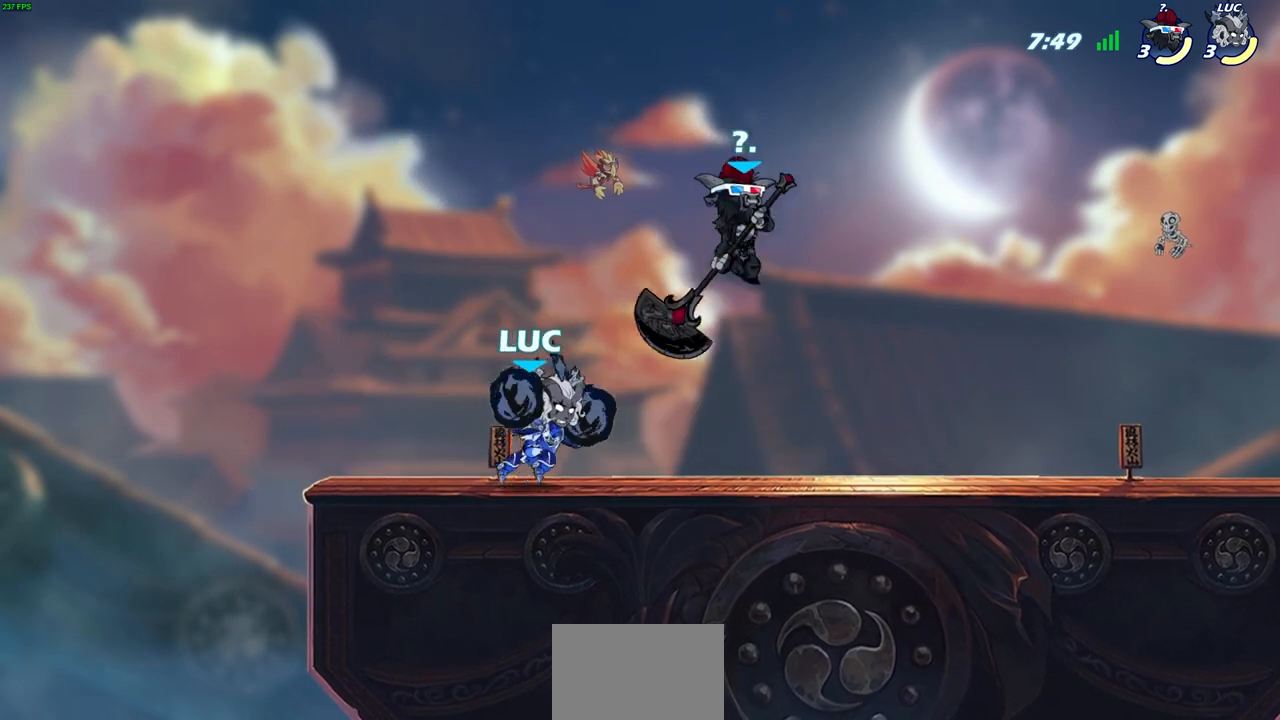
{"buttons": [], "left_stick": "center"}
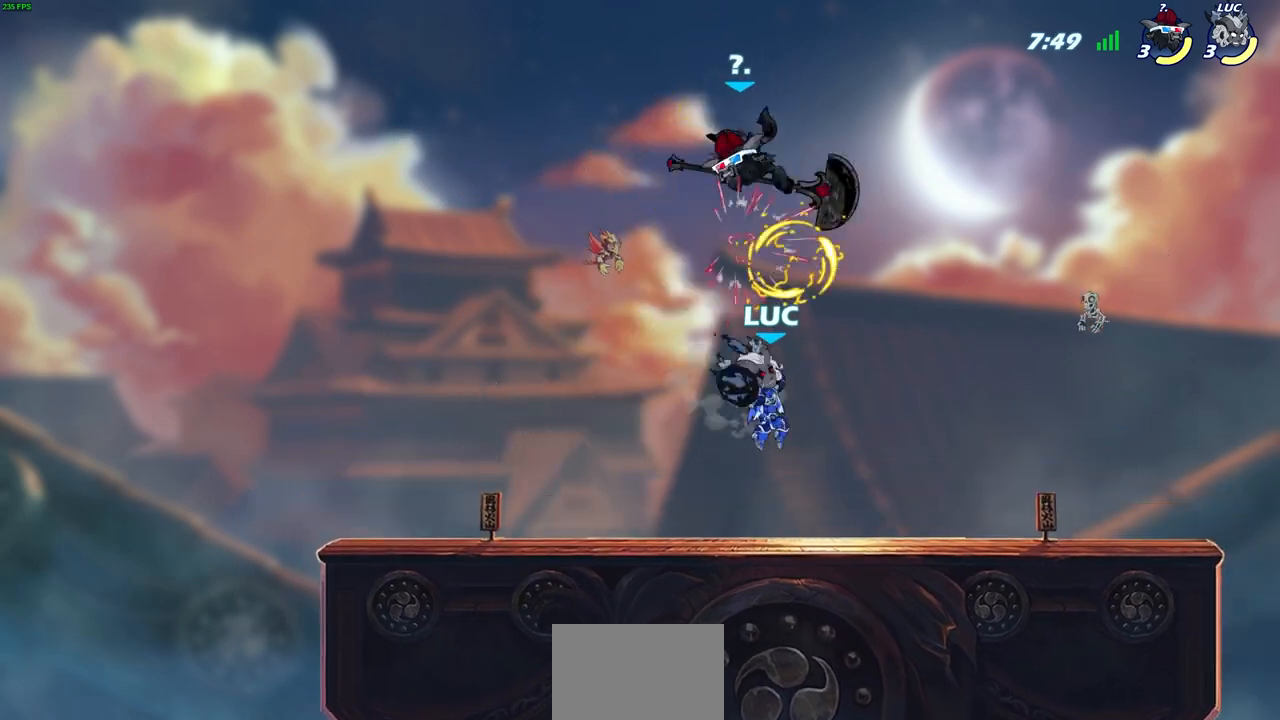
{"buttons": ["CROSS"], "left_stick": "center", "events": [[433, "CROSS", "down"]]}
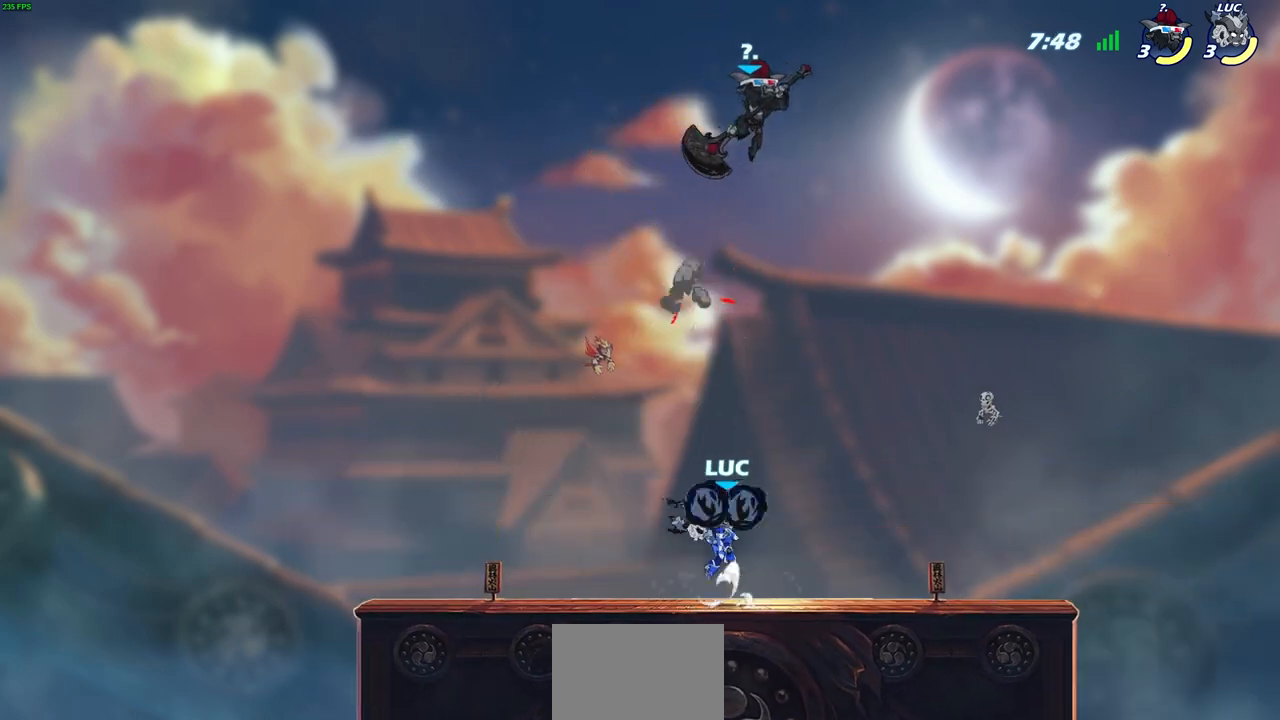
{"buttons": [], "left_stick": "left", "events": [[17, "SQUARE", "down"], [133, "SQUARE", "up"], [267, "CROSS", "up"], [450, "left_stick", "left"]]}
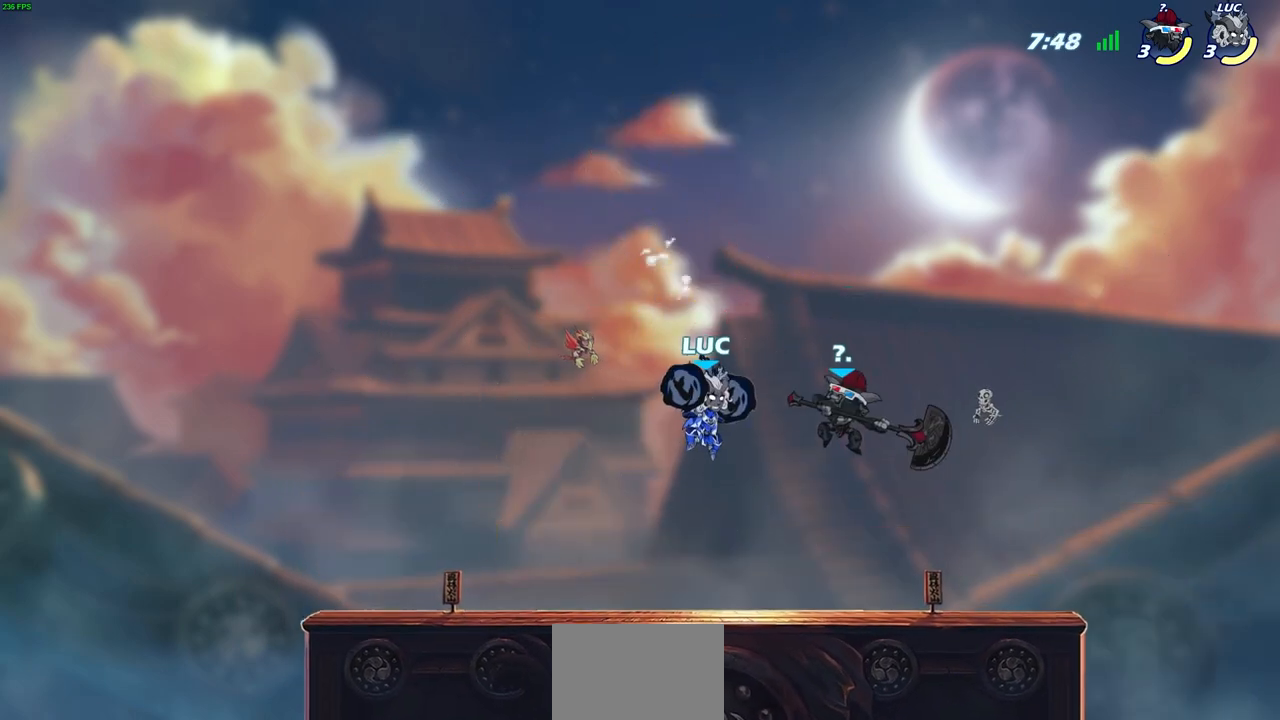
{"buttons": [], "left_stick": "down-right", "events": [[117, "CROSS", "down"], [283, "CROSS", "up"], [317, "left_stick", "down-left"], [467, "left_stick", "down-right"]]}
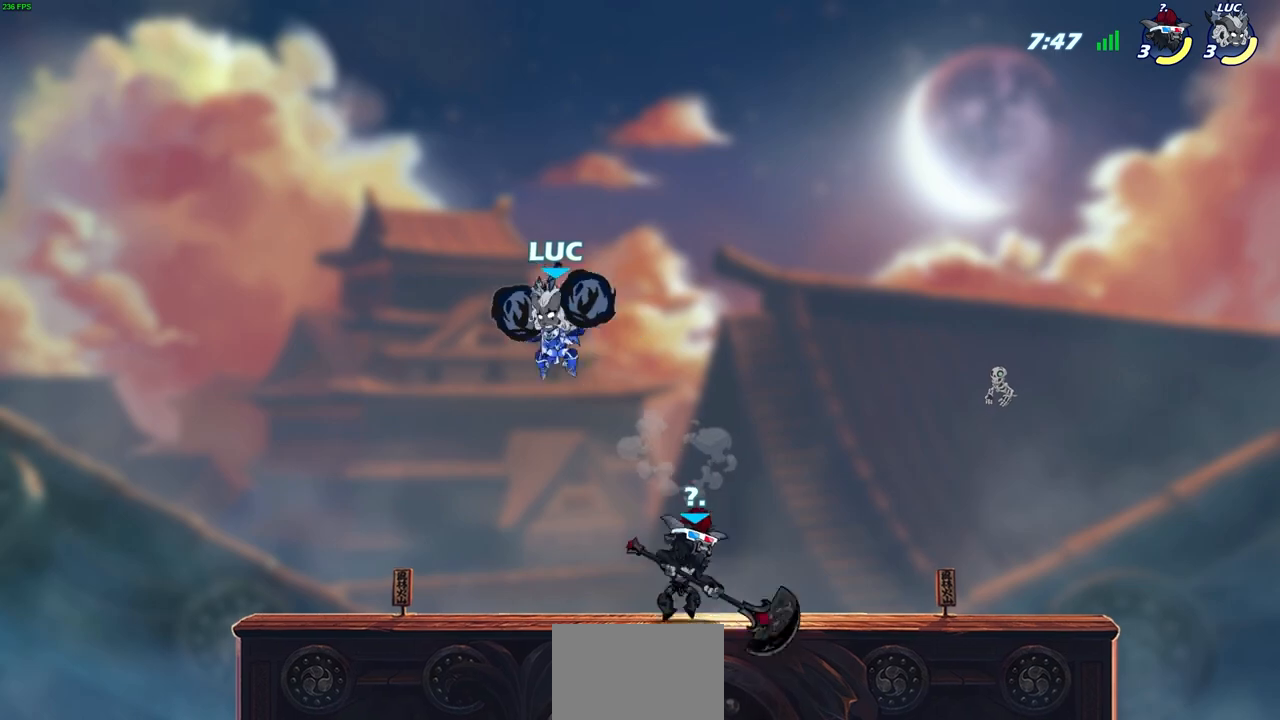
{"buttons": [], "left_stick": "left", "events": [[17, "SQUARE", "down"], [67, "left_stick", "up-left"], [100, "SQUARE", "up"], [150, "L3", "down"], [150, "left_stick", "left"], [483, "L3", "up"]]}